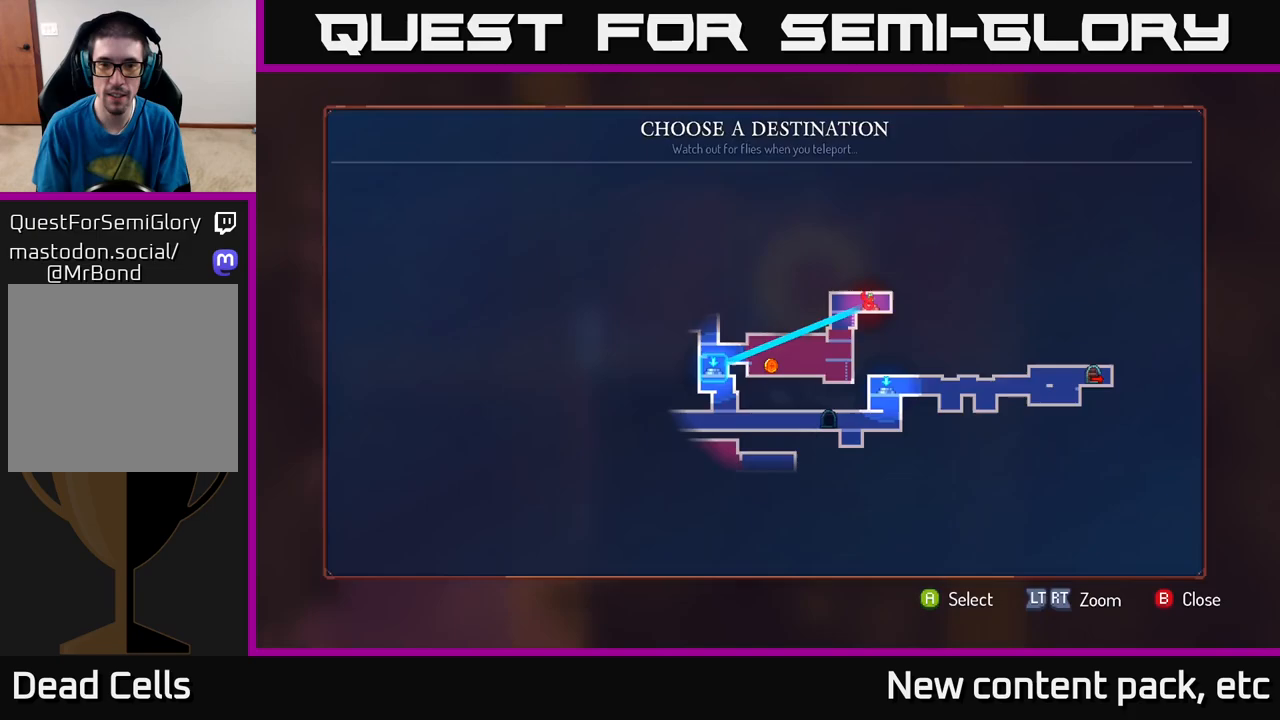
Gameplay with a controller (Xbox layout); each line is a JSON object with the inputs held at the frame after it. "events" lists button and stick changes between this image and that frame as [ms after this image, input, new state], when the widget could be followed in between.
{"buttons": [], "left_stick": "left", "right_stick": "center", "events": [[33, "A", "down"], [117, "A", "up"], [333, "left_stick", "left"]]}
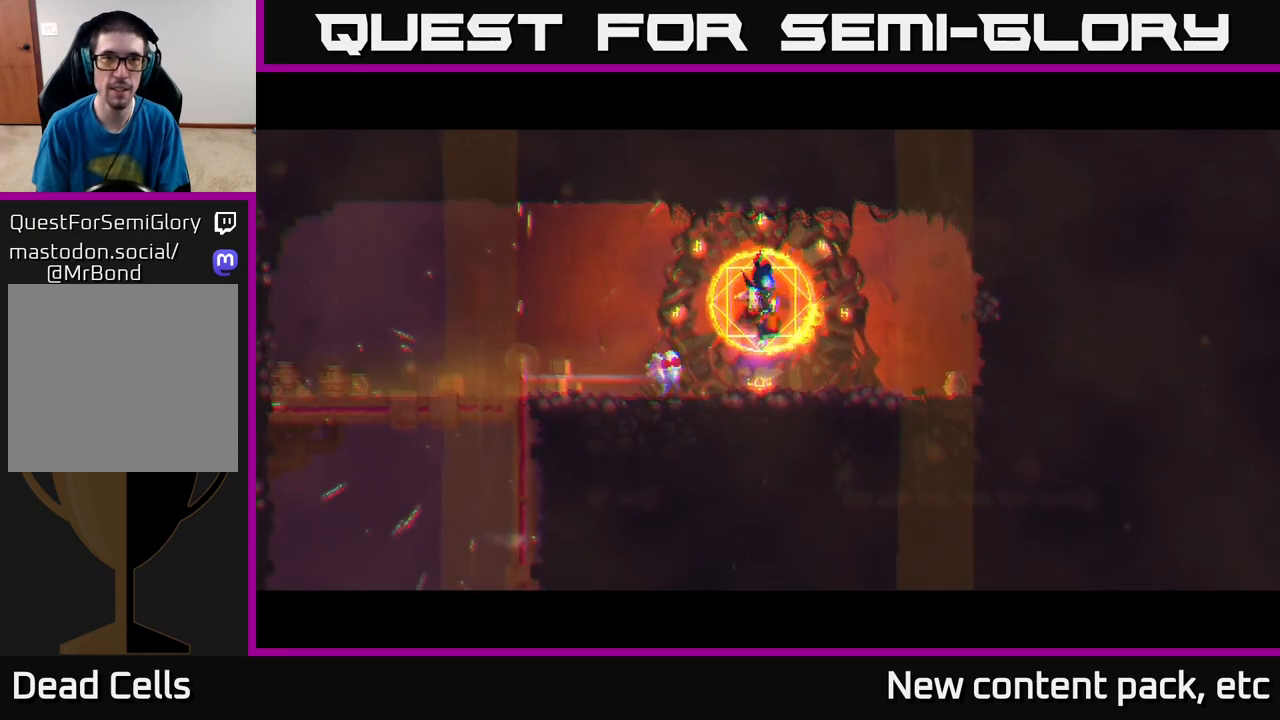
{"buttons": [], "left_stick": "down-left", "right_stick": "center", "events": [[67, "left_stick", "center"], [450, "left_stick", "down-left"]]}
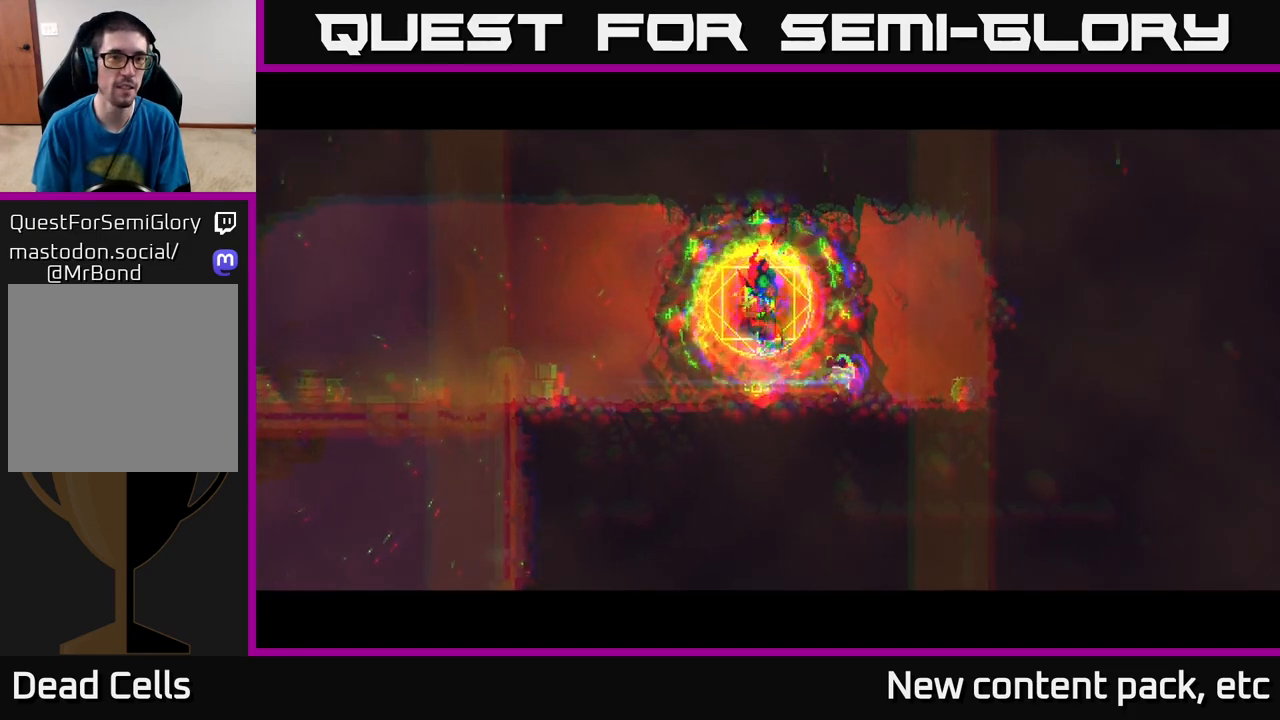
{"buttons": [], "left_stick": "center", "right_stick": "center", "events": [[233, "left_stick", "center"]]}
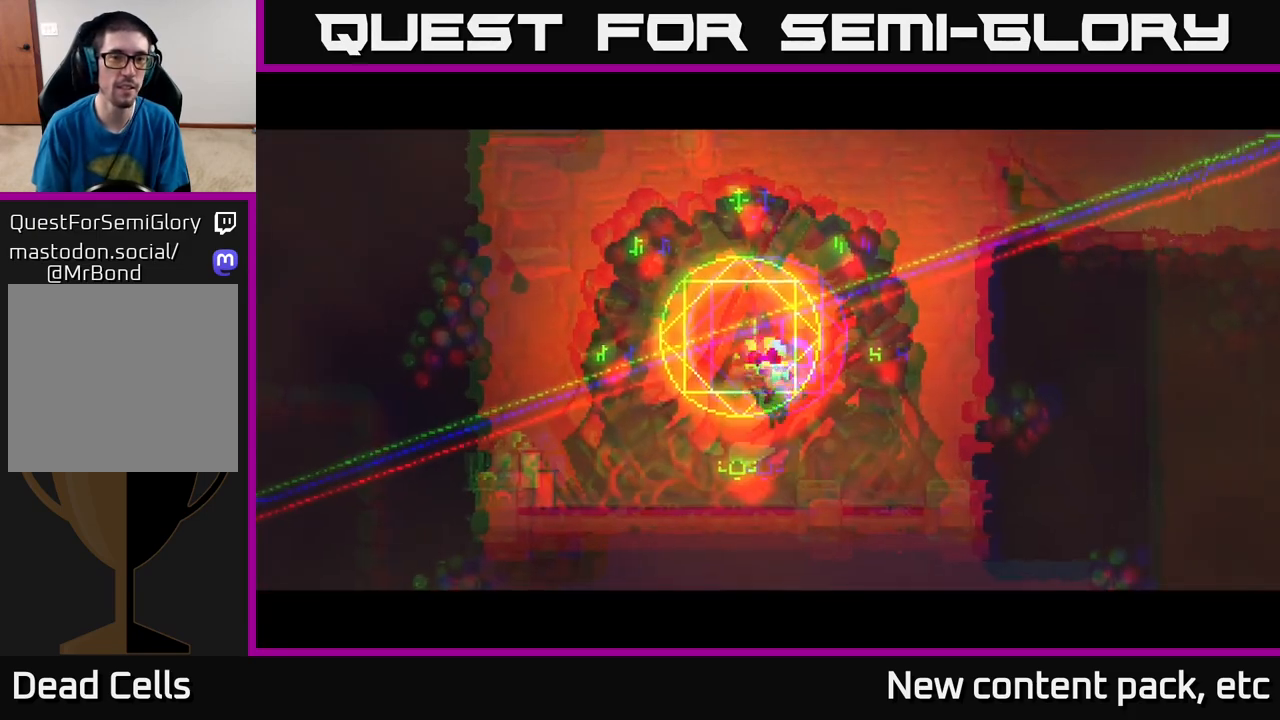
{"buttons": [], "left_stick": "center", "right_stick": "center", "events": [[133, "left_stick", "left"], [317, "left_stick", "center"]]}
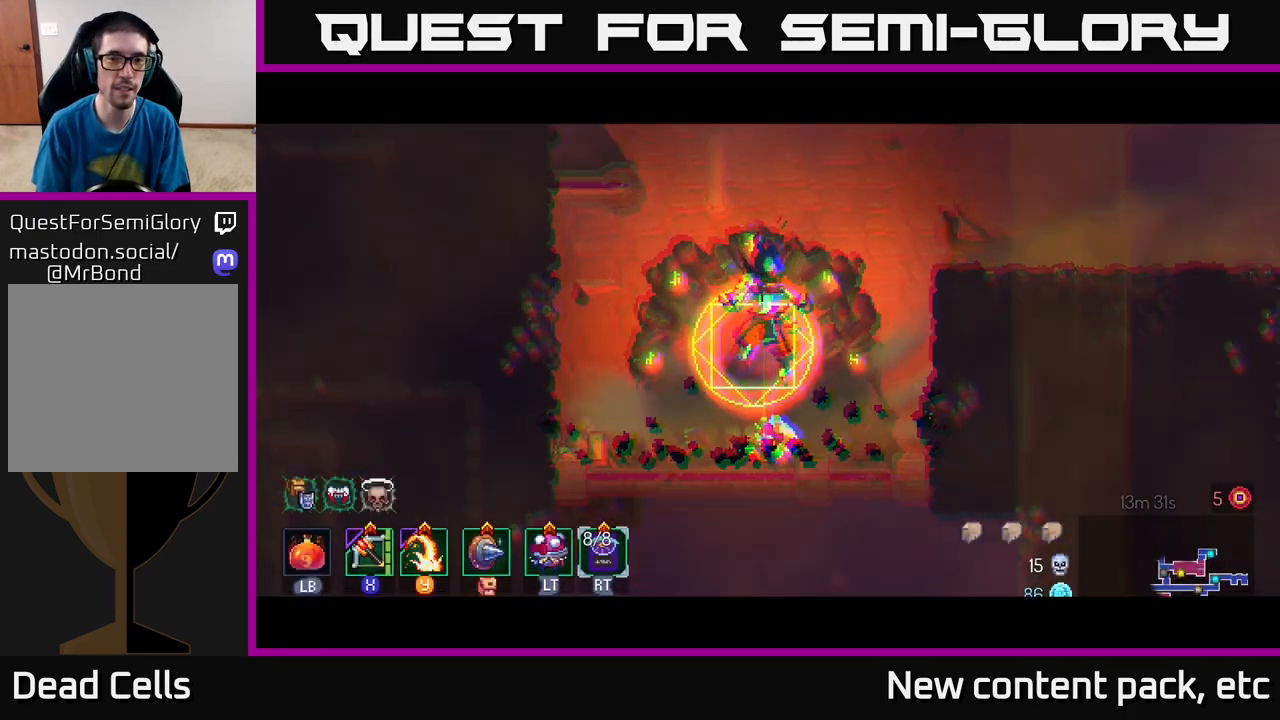
{"buttons": ["A"], "left_stick": "right", "right_stick": "center", "events": [[217, "left_stick", "right"], [400, "A", "down"]]}
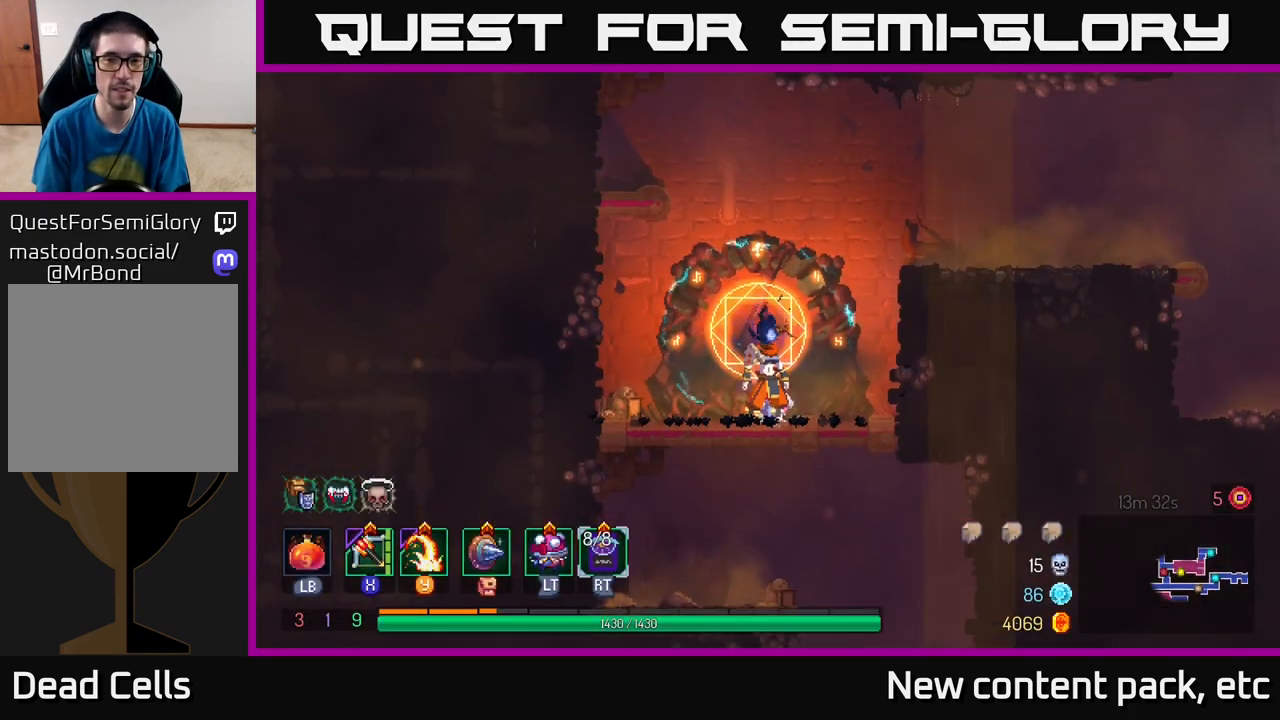
{"buttons": [], "left_stick": "right", "right_stick": "center", "events": [[17, "A", "up"], [200, "A", "down"], [317, "A", "up"]]}
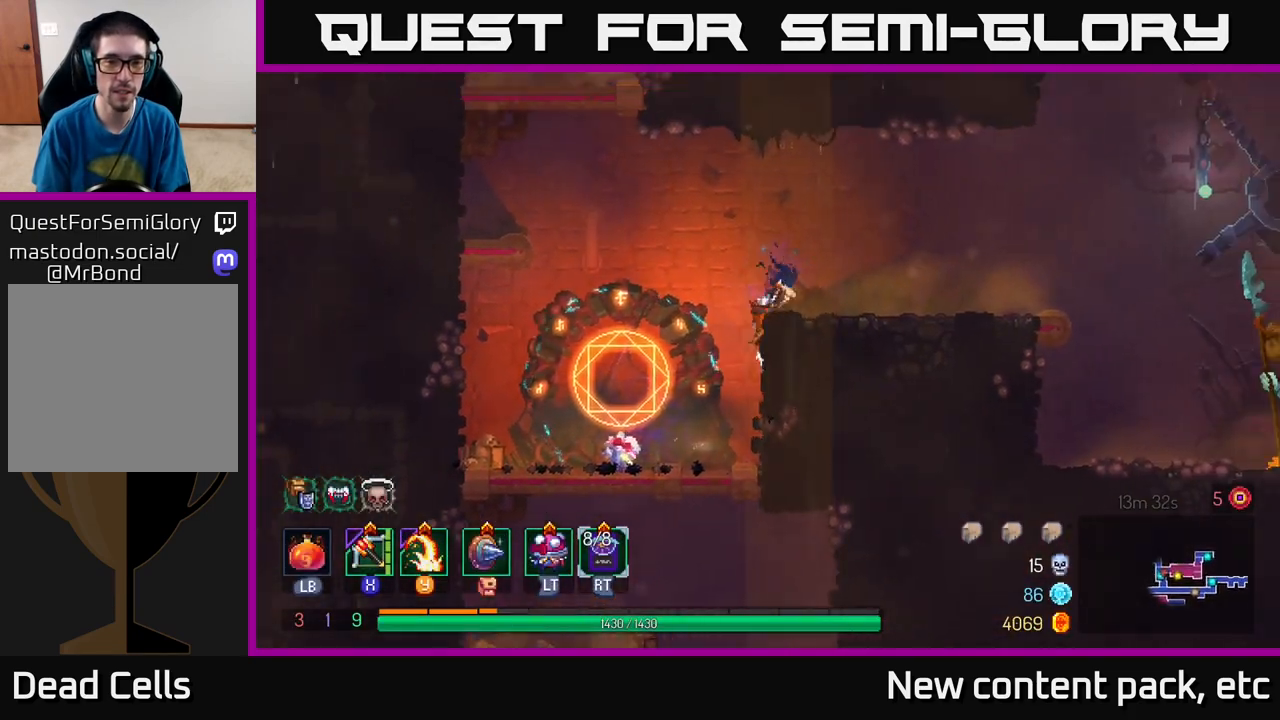
{"buttons": [], "left_stick": "left", "right_stick": "center", "events": [[117, "left_stick", "left"], [150, "A", "down"], [317, "A", "up"]]}
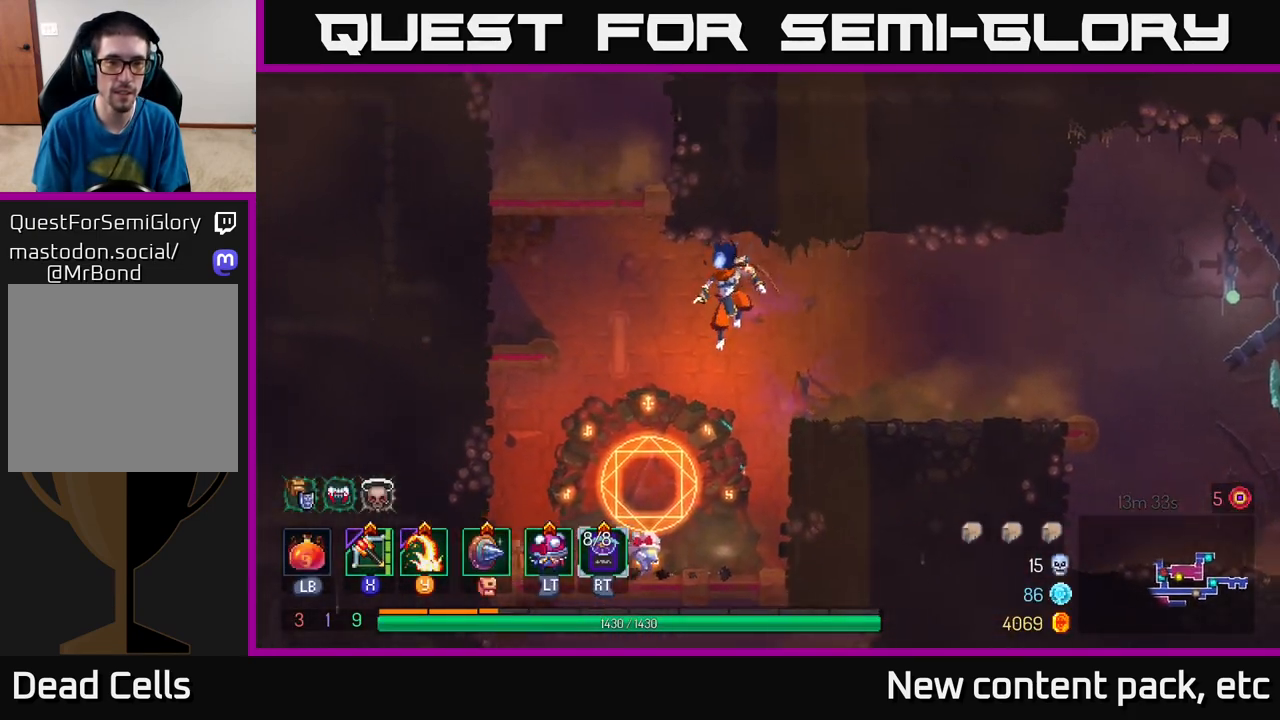
{"buttons": [], "left_stick": "left", "right_stick": "center", "events": [[67, "A", "down"], [267, "A", "up"]]}
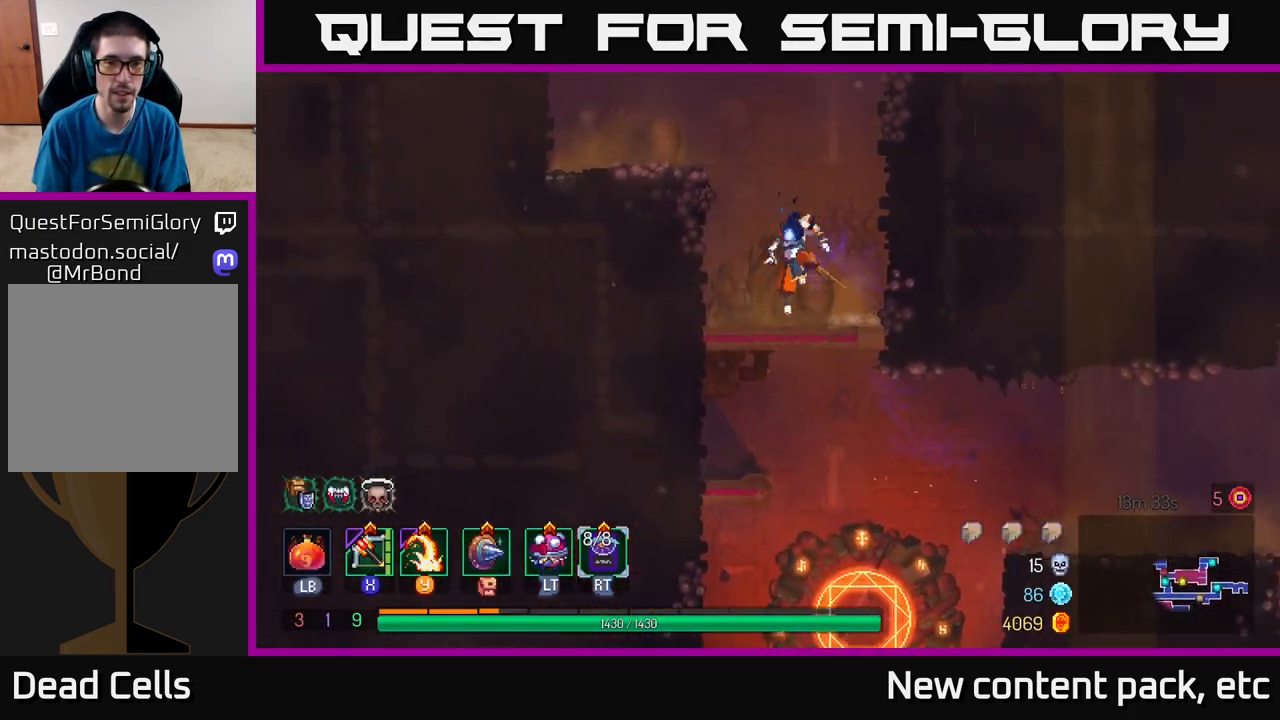
{"buttons": [], "left_stick": "left", "right_stick": "center", "events": [[133, "A", "down"], [300, "A", "up"]]}
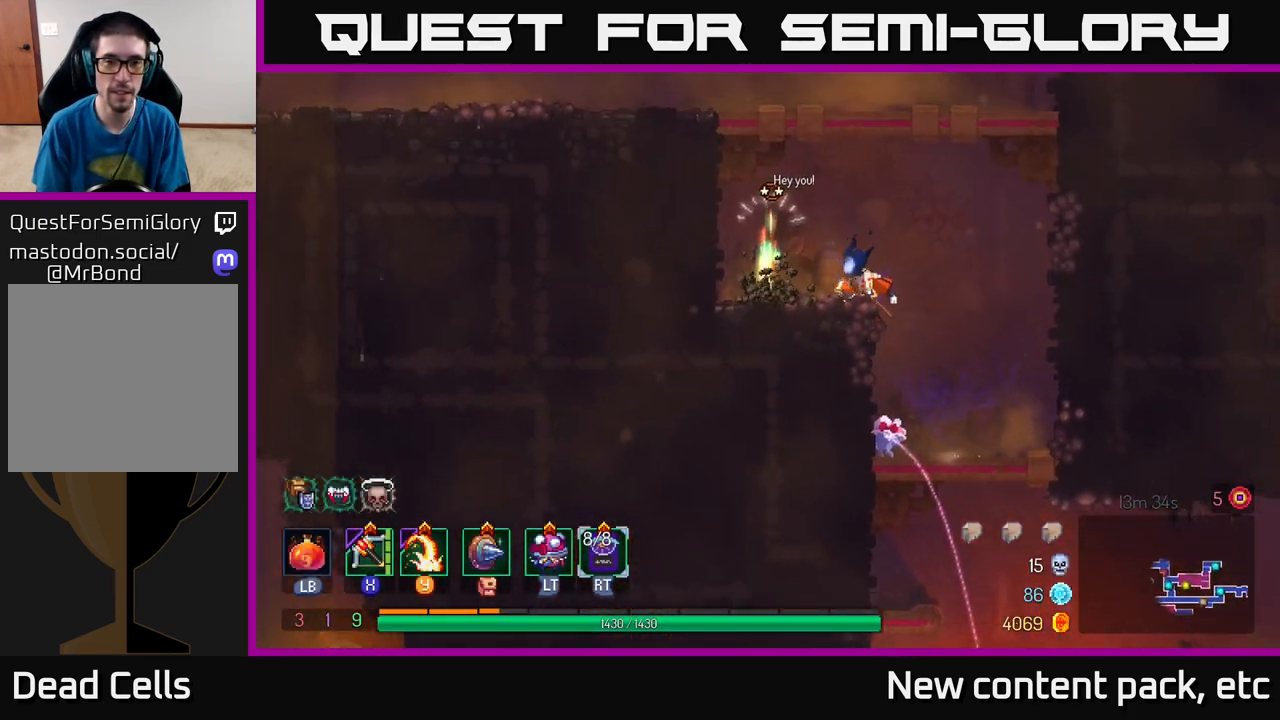
{"buttons": [], "left_stick": "right", "right_stick": "center", "events": [[67, "A", "down"], [217, "A", "up"], [283, "A", "down"], [417, "A", "up"], [467, "left_stick", "right"]]}
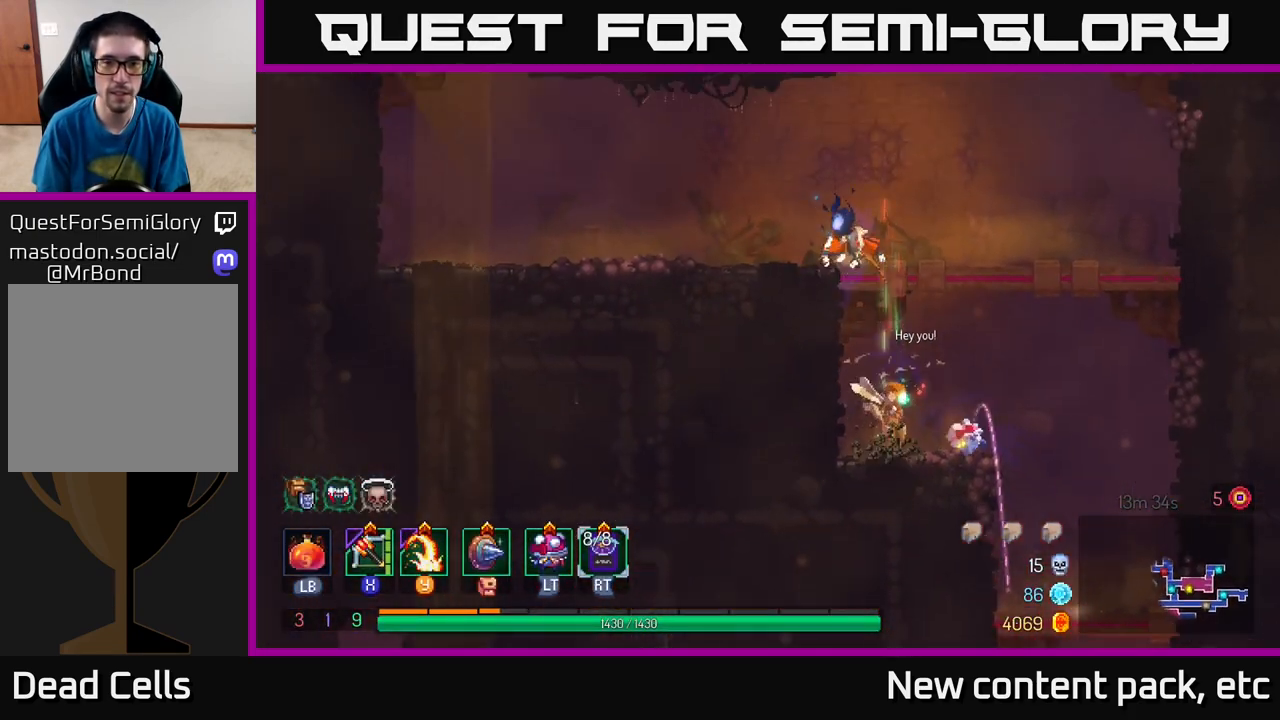
{"buttons": [], "left_stick": "down", "right_stick": "center", "events": [[200, "left_stick", "down"], [233, "A", "down"], [283, "A", "up"], [350, "A", "down"], [417, "A", "up"]]}
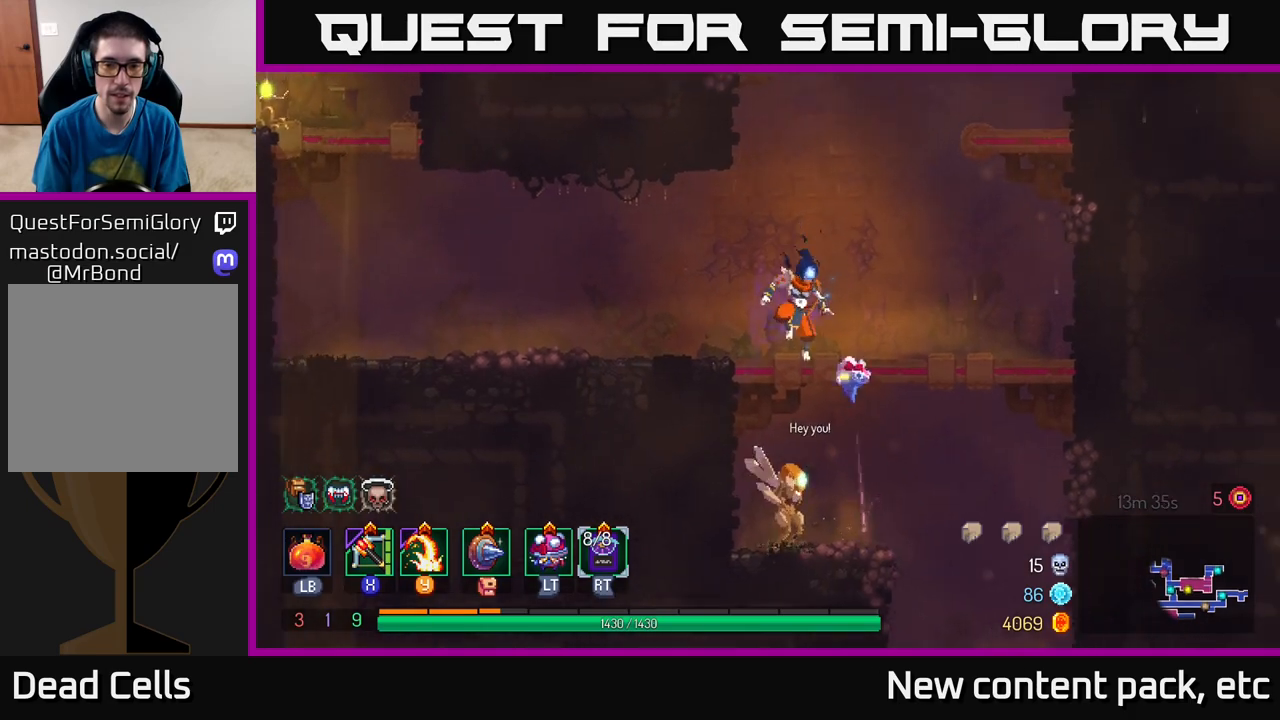
{"buttons": [], "left_stick": "center", "right_stick": "center", "events": [[183, "A", "down"], [267, "A", "up"], [467, "left_stick", "center"]]}
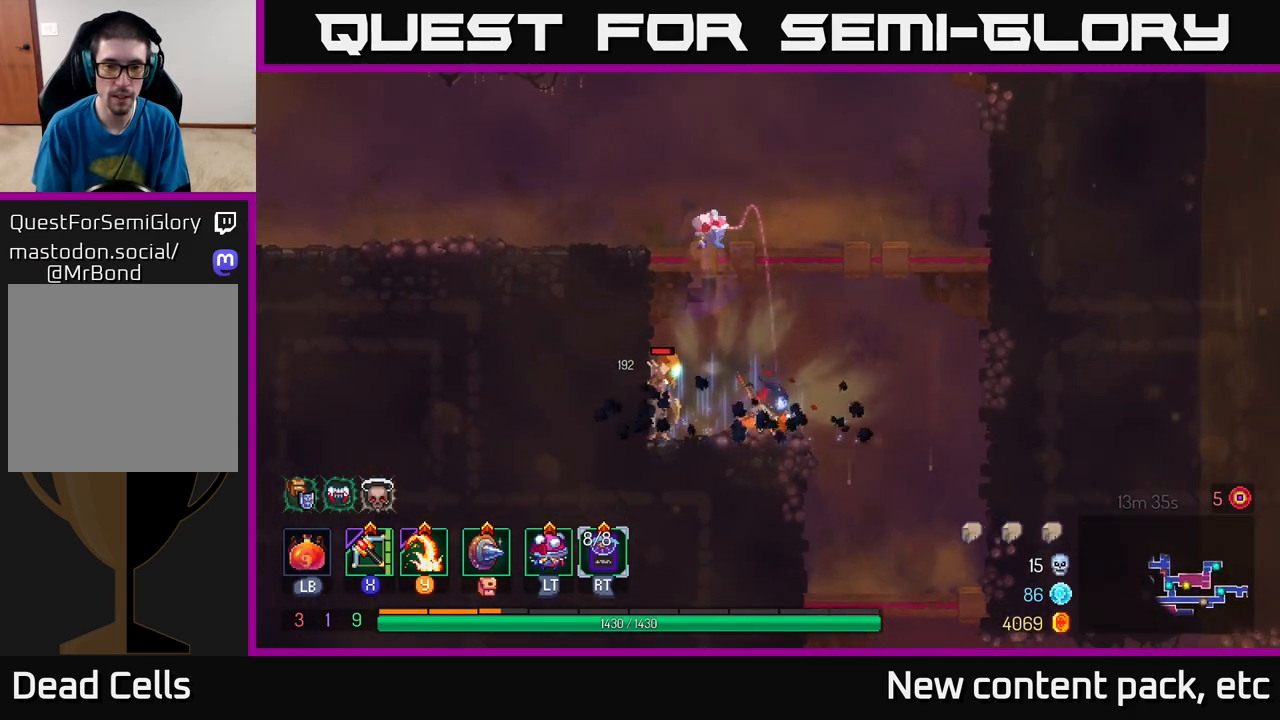
{"buttons": [], "left_stick": "left", "right_stick": "center", "events": [[83, "left_stick", "left"], [100, "Y", "down"], [183, "Y", "up"]]}
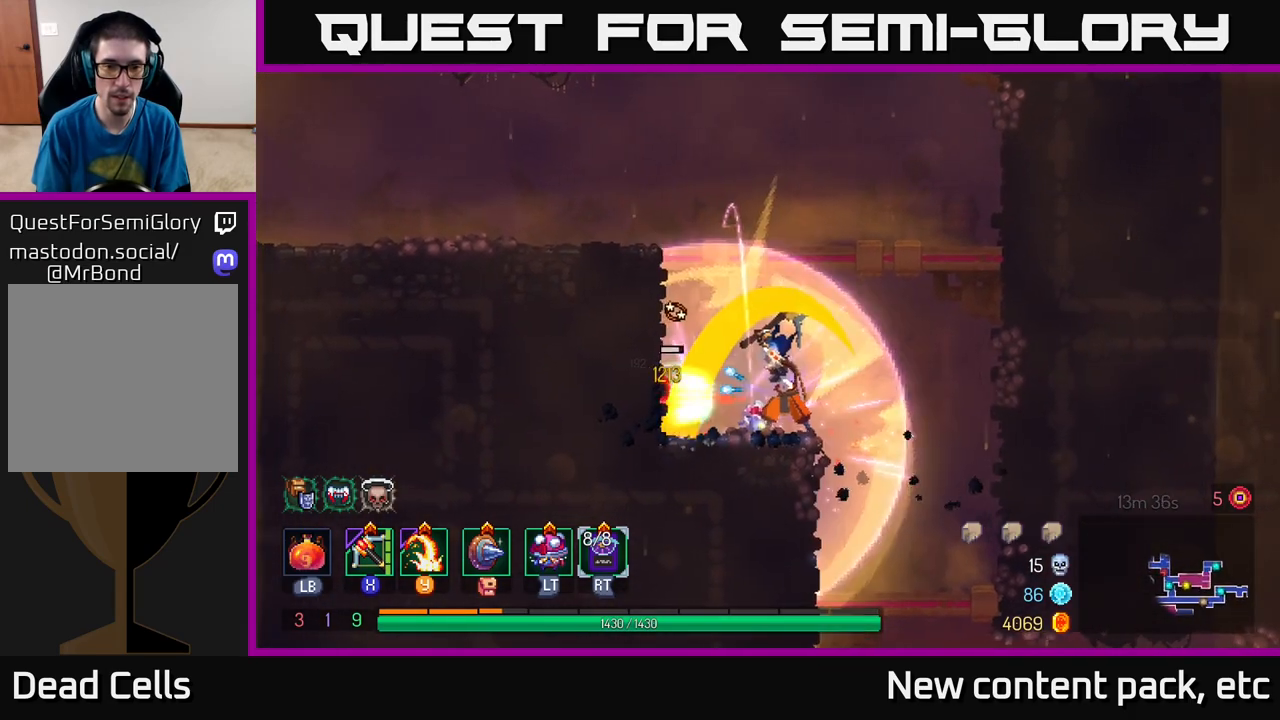
{"buttons": [], "left_stick": "center", "right_stick": "center", "events": [[33, "left_stick", "center"], [233, "X", "down"], [350, "X", "up"]]}
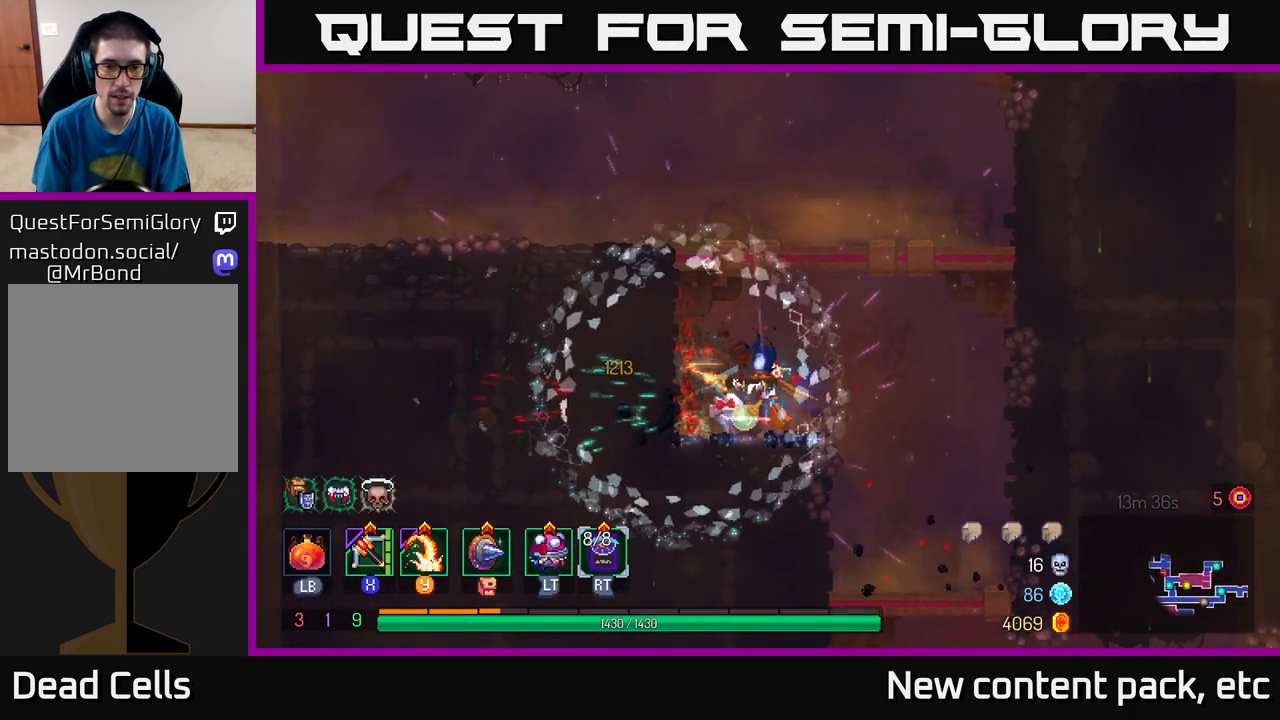
{"buttons": ["A"], "left_stick": "left", "right_stick": "center", "events": [[283, "left_stick", "left"], [483, "A", "down"]]}
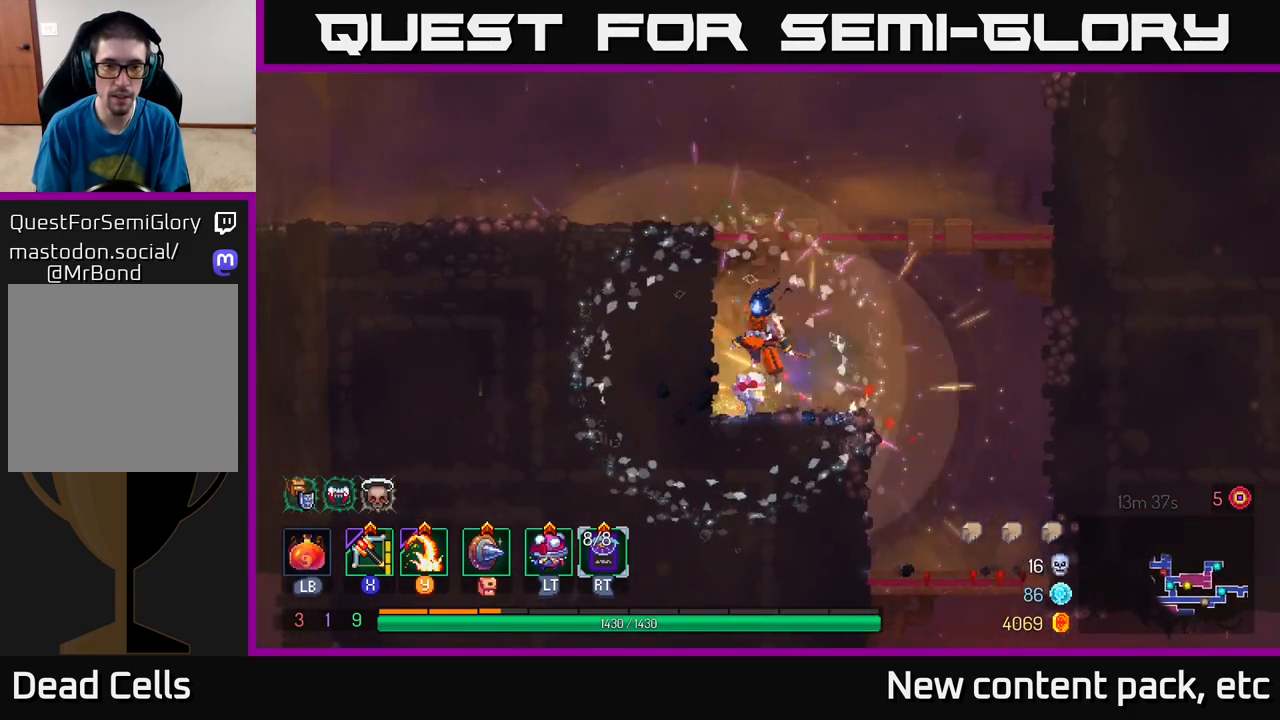
{"buttons": [], "left_stick": "left", "right_stick": "center", "events": [[133, "A", "up"]]}
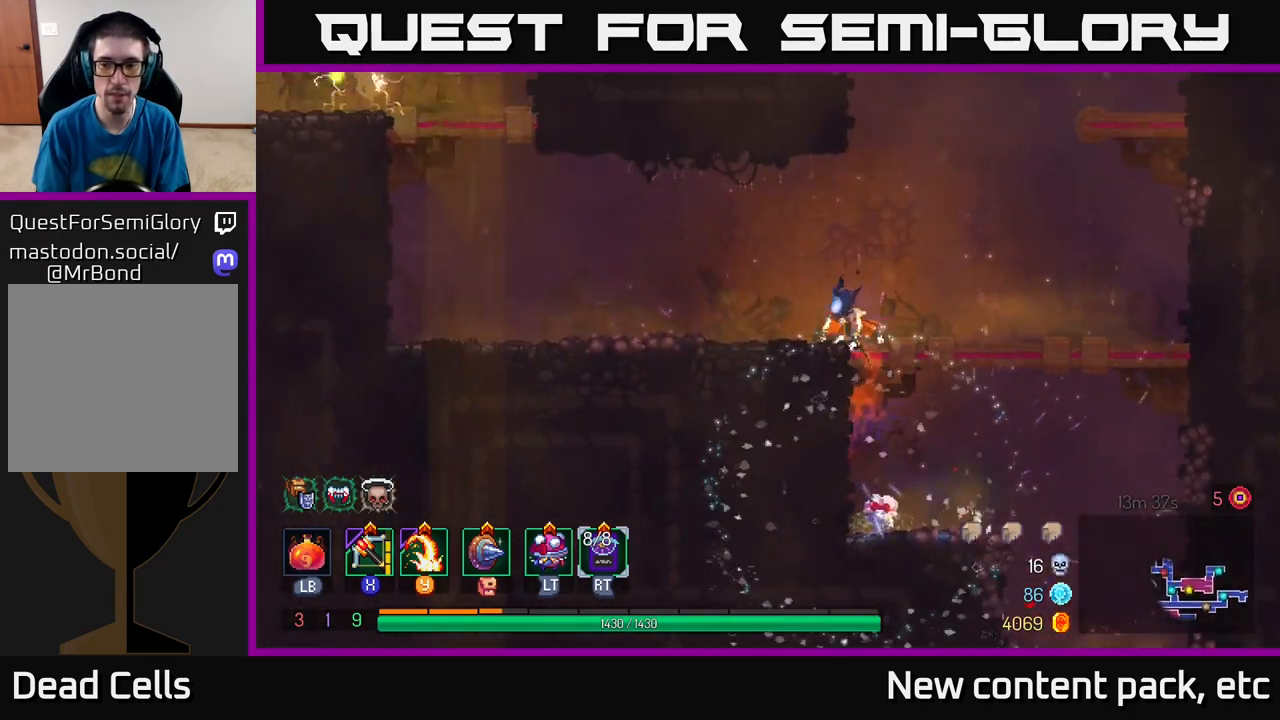
{"buttons": ["A"], "left_stick": "right", "right_stick": "center", "events": [[117, "left_stick", "right"], [450, "A", "down"]]}
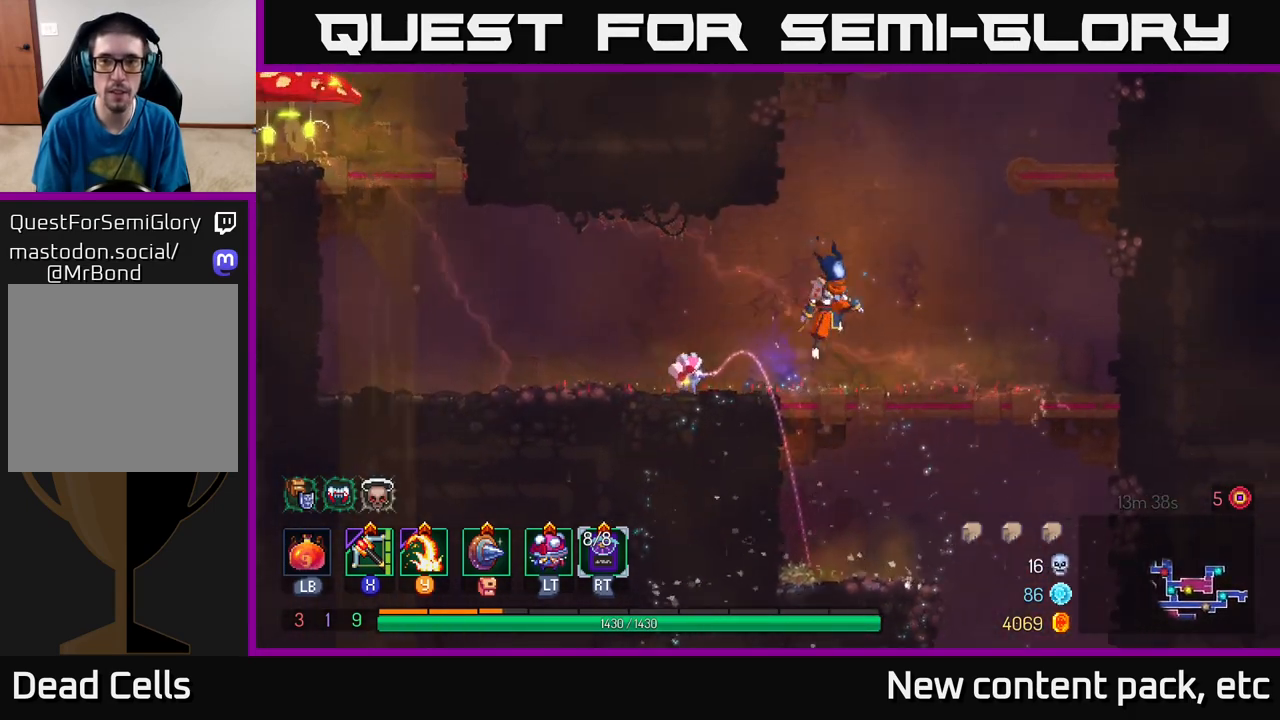
{"buttons": [], "left_stick": "right", "right_stick": "center", "events": [[83, "A", "up"], [217, "A", "down"], [400, "A", "up"]]}
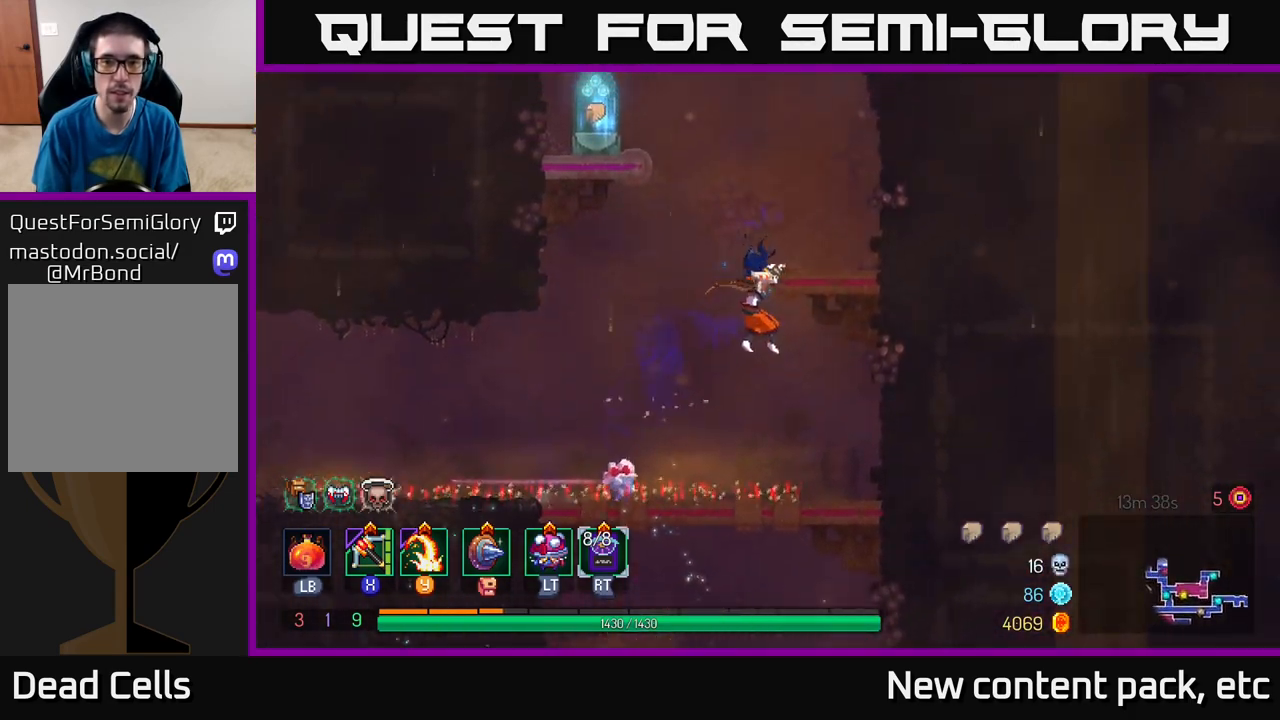
{"buttons": [], "left_stick": "left", "right_stick": "center", "events": [[233, "left_stick", "center"], [283, "left_stick", "left"], [367, "A", "down"], [467, "A", "up"]]}
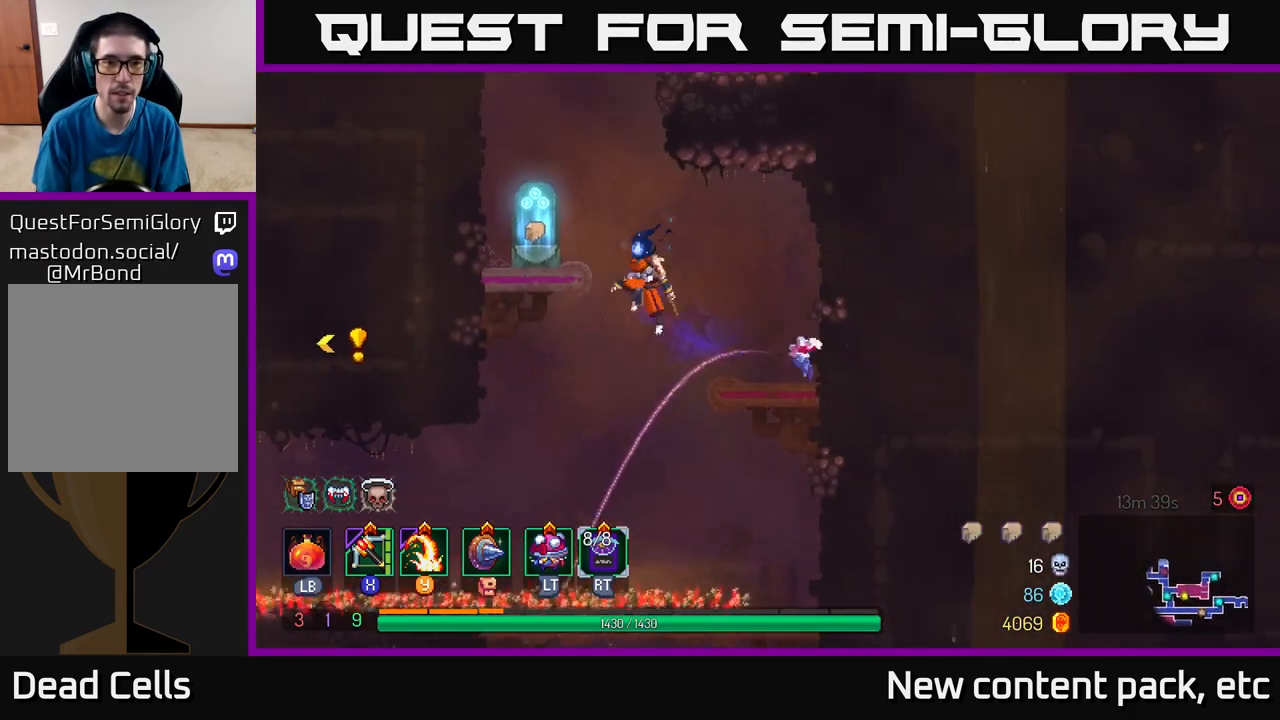
{"buttons": ["R1"], "left_stick": "center", "right_stick": "center", "events": [[33, "A", "down"], [117, "A", "up"], [467, "R1", "down"], [500, "left_stick", "center"]]}
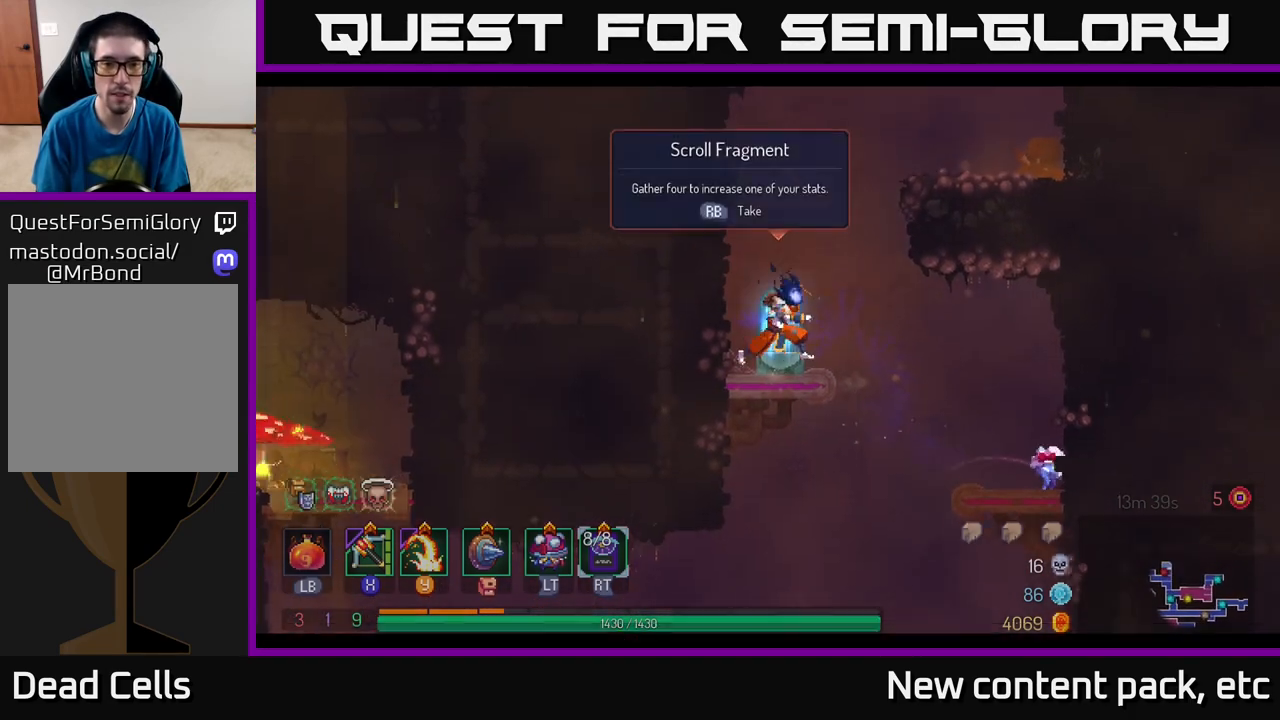
{"buttons": [], "left_stick": "center", "right_stick": "center", "events": [[50, "R1", "up"], [133, "R1", "down"], [217, "R1", "up"]]}
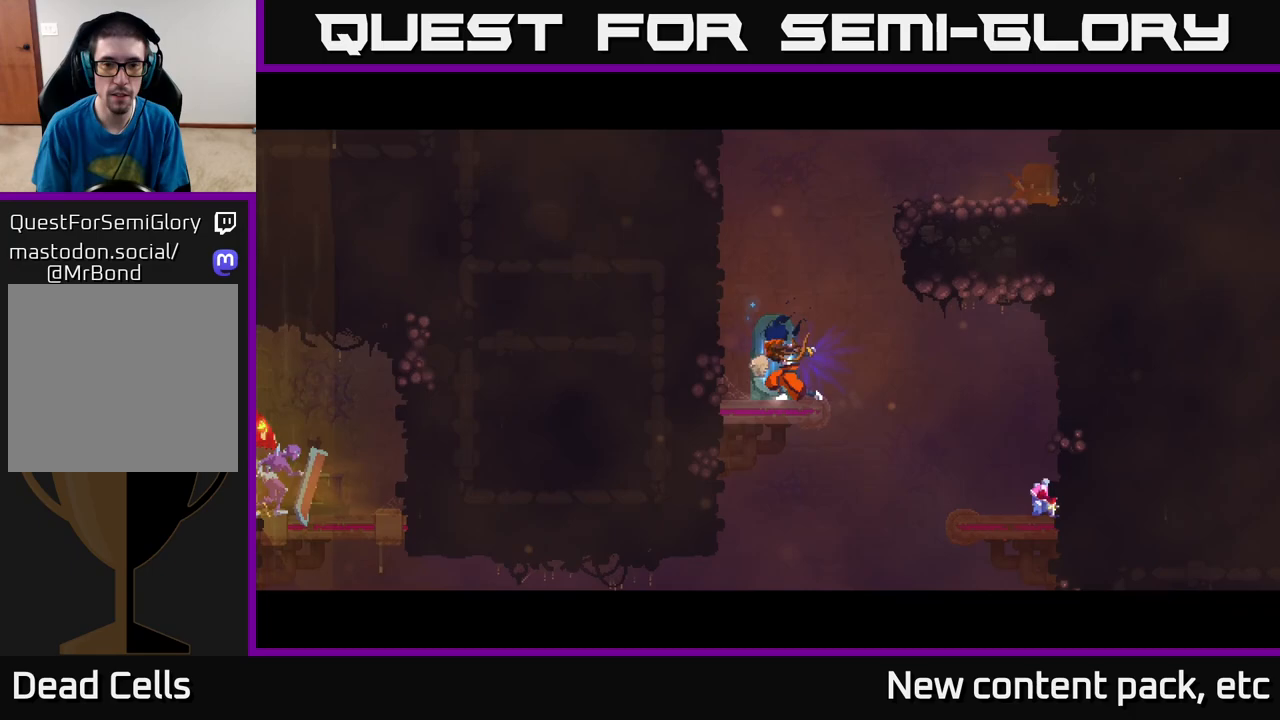
{"buttons": [], "left_stick": "center", "right_stick": "center", "events": []}
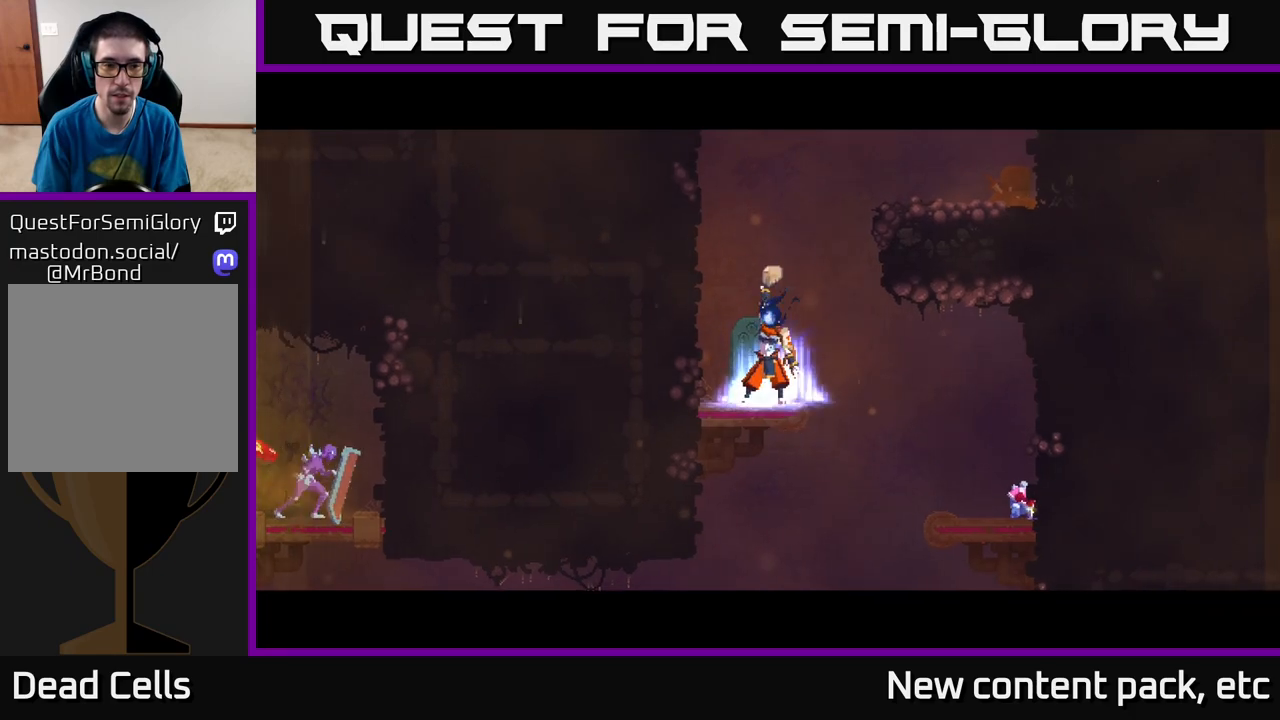
{"buttons": [], "left_stick": "center", "right_stick": "center", "events": []}
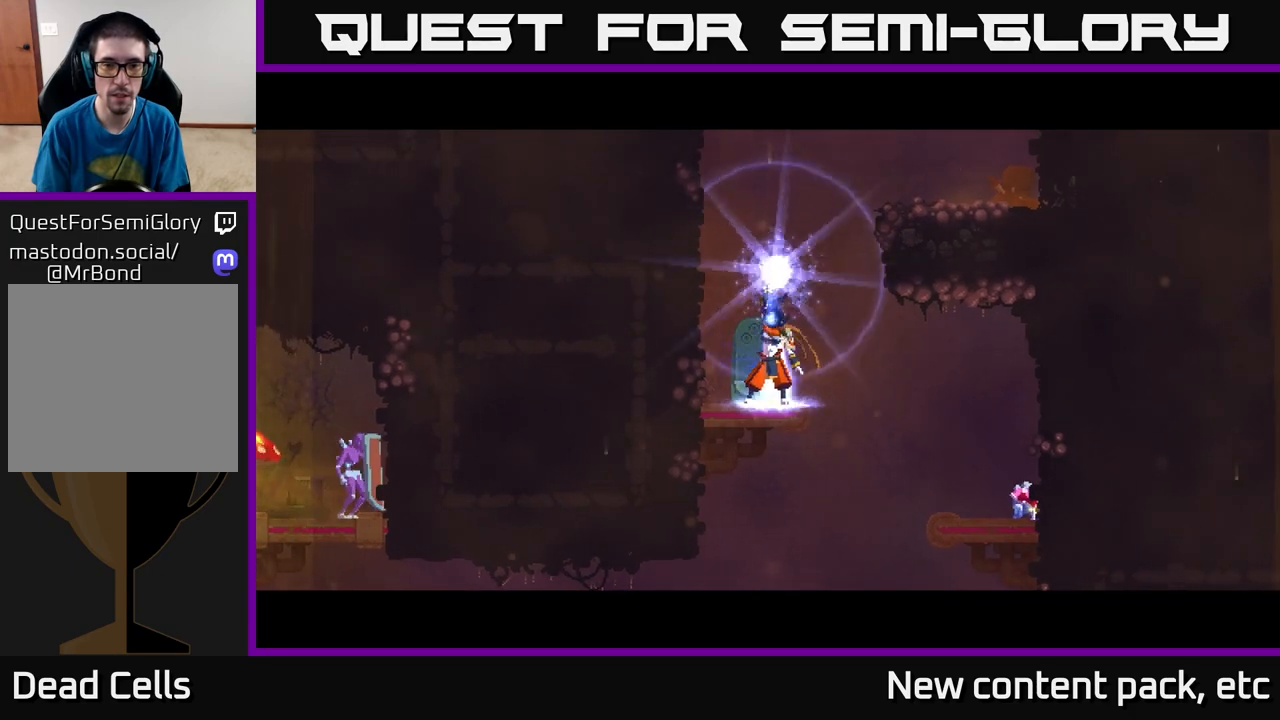
{"buttons": [], "left_stick": "center", "right_stick": "center", "events": []}
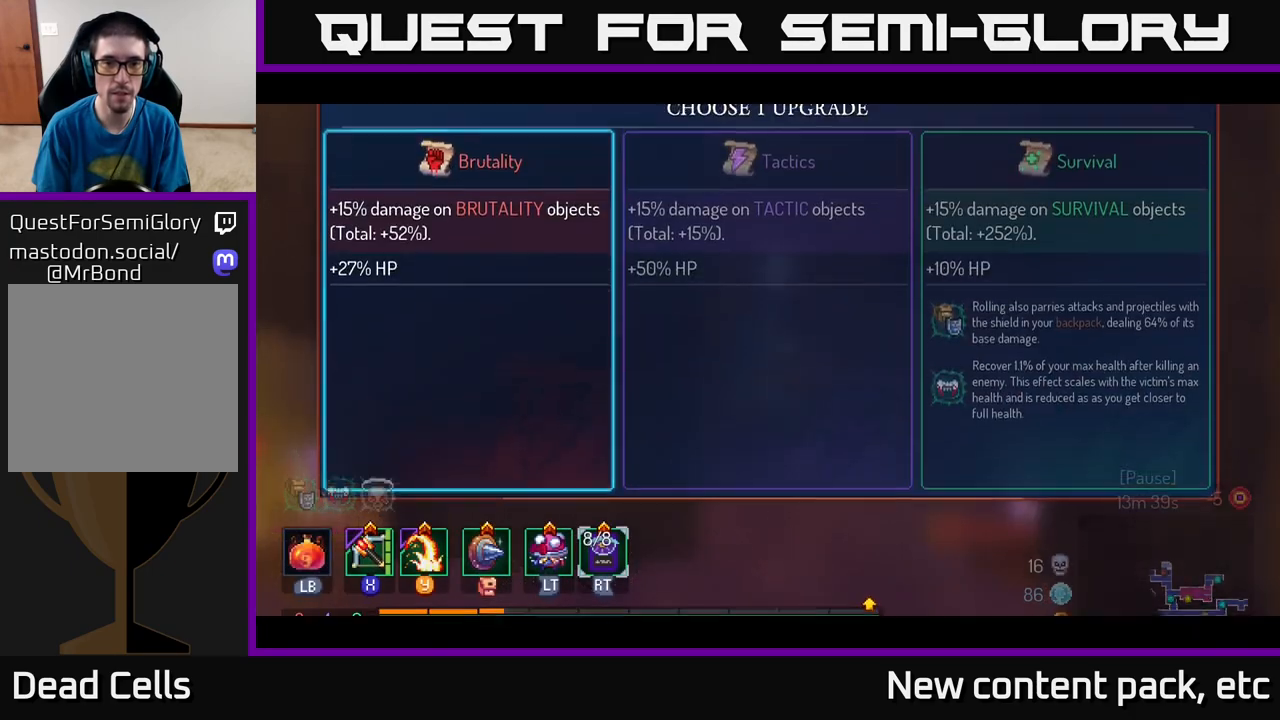
{"buttons": [], "left_stick": "center", "right_stick": "center", "events": [[317, "left_stick", "right"], [467, "left_stick", "center"]]}
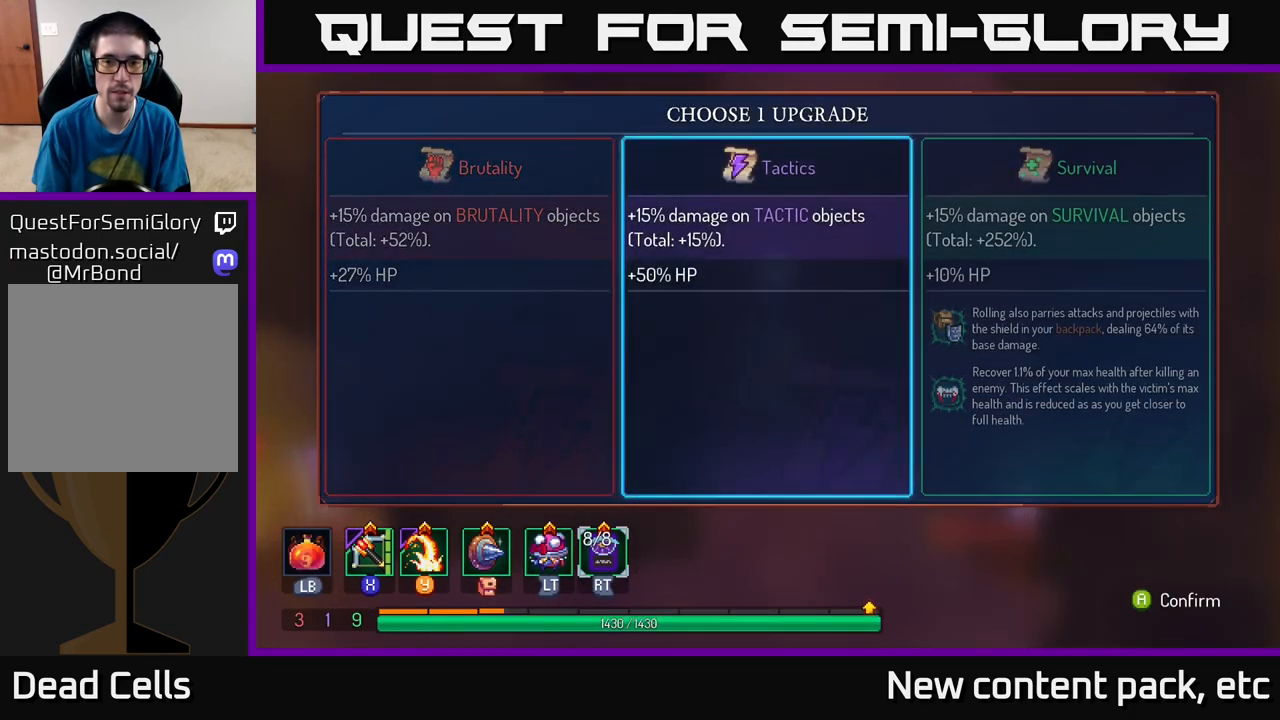
{"buttons": [], "left_stick": "center", "right_stick": "center", "events": [[33, "left_stick", "right"], [167, "A", "down"], [183, "left_stick", "center"], [300, "A", "up"]]}
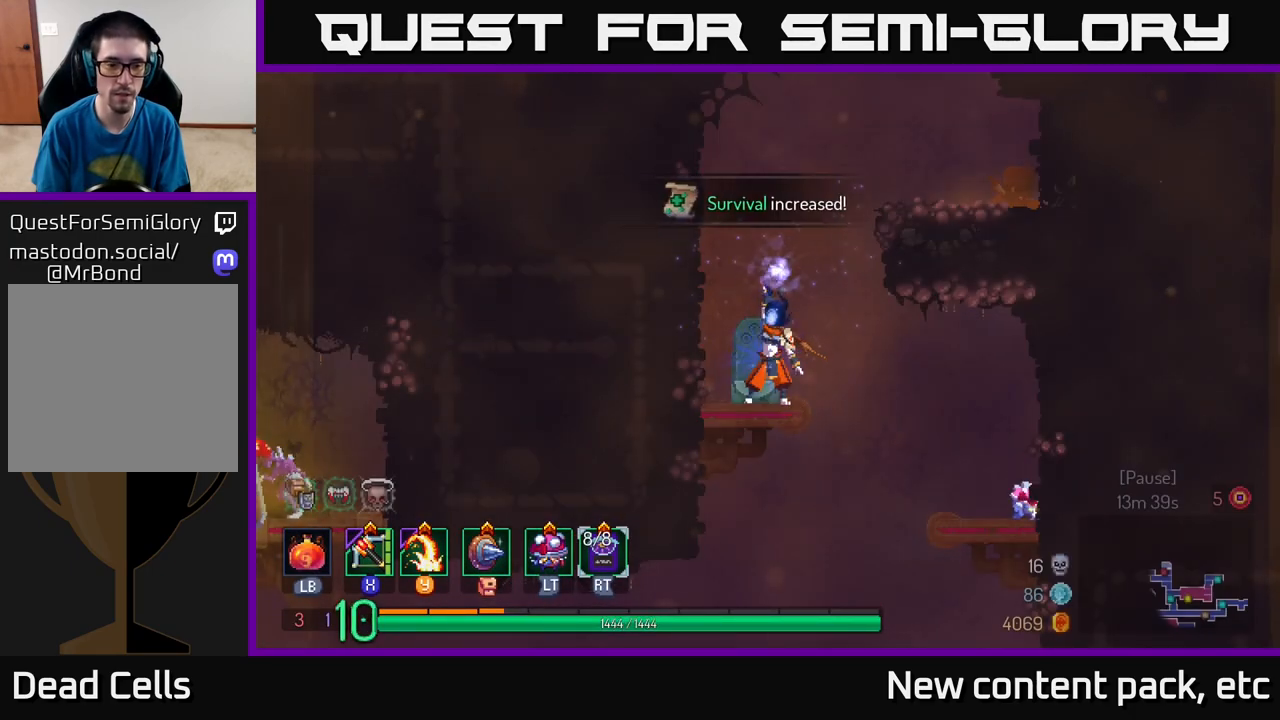
{"buttons": [], "left_stick": "center", "right_stick": "center", "events": []}
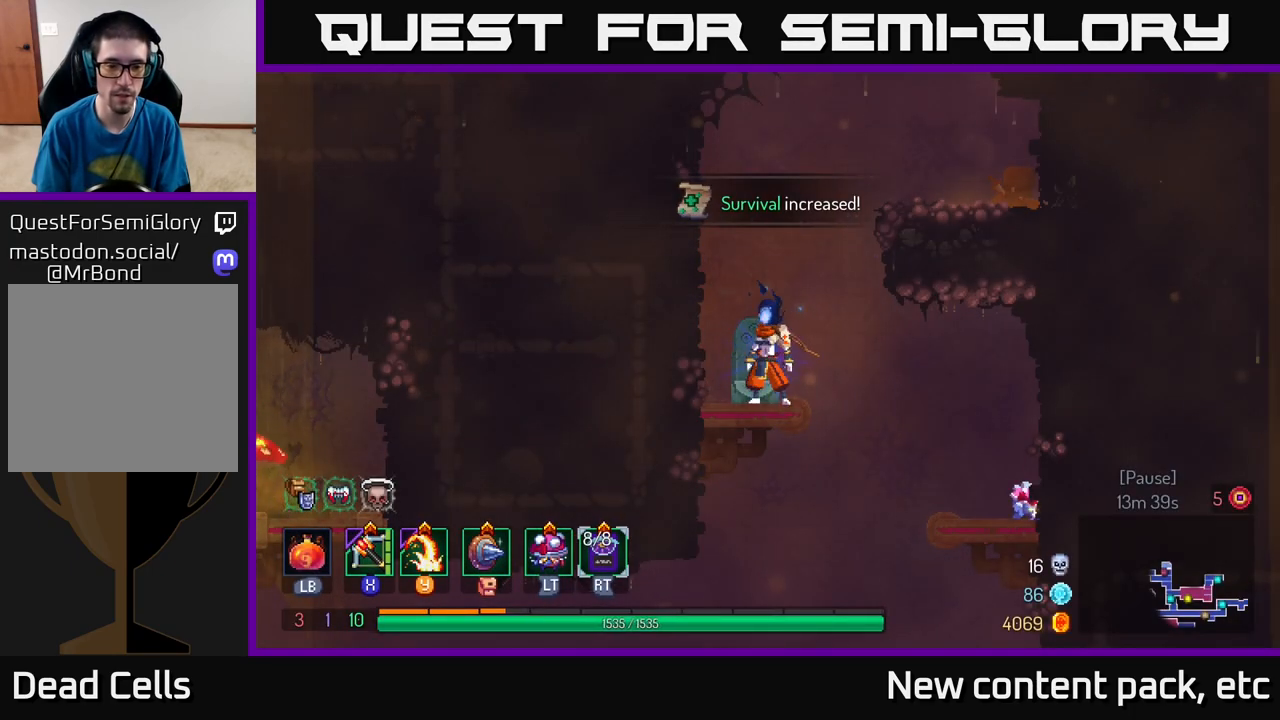
{"buttons": [], "left_stick": "center", "right_stick": "center", "events": [[83, "left_stick", "down"], [167, "A", "down"], [317, "A", "up"], [483, "left_stick", "center"]]}
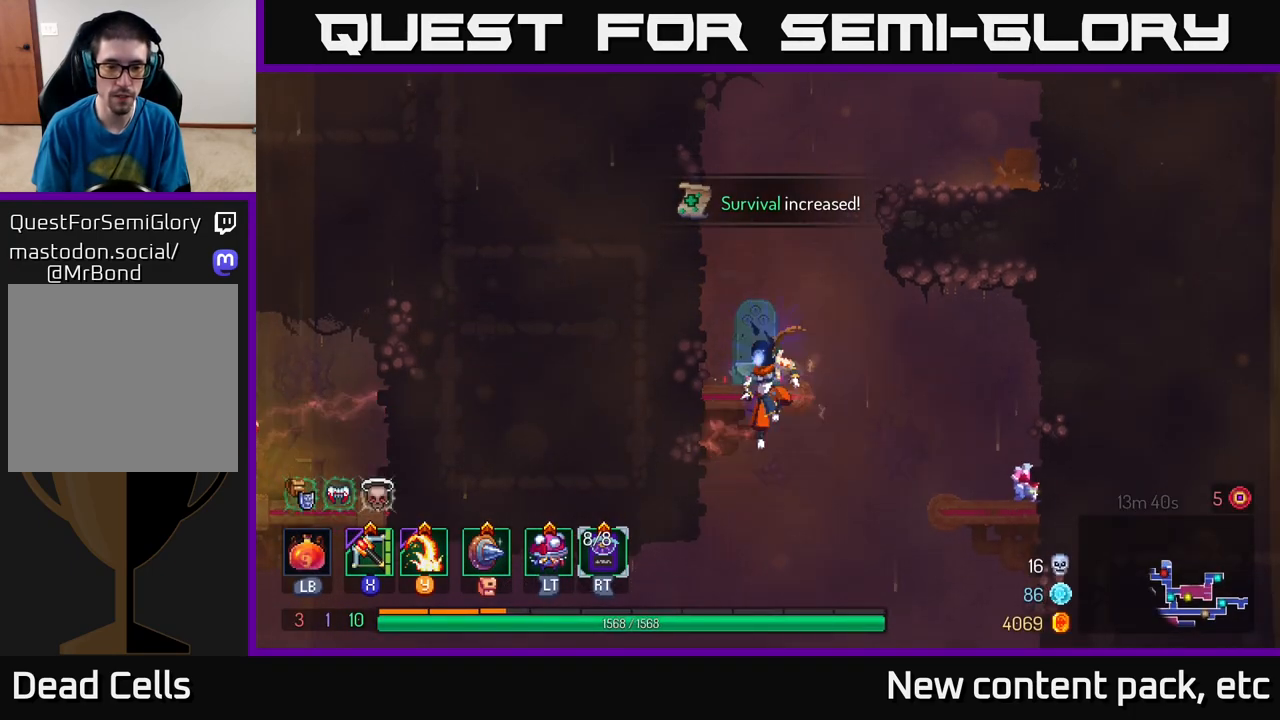
{"buttons": [], "left_stick": "left", "right_stick": "center", "events": [[217, "left_stick", "left"], [350, "B", "down"], [500, "B", "up"]]}
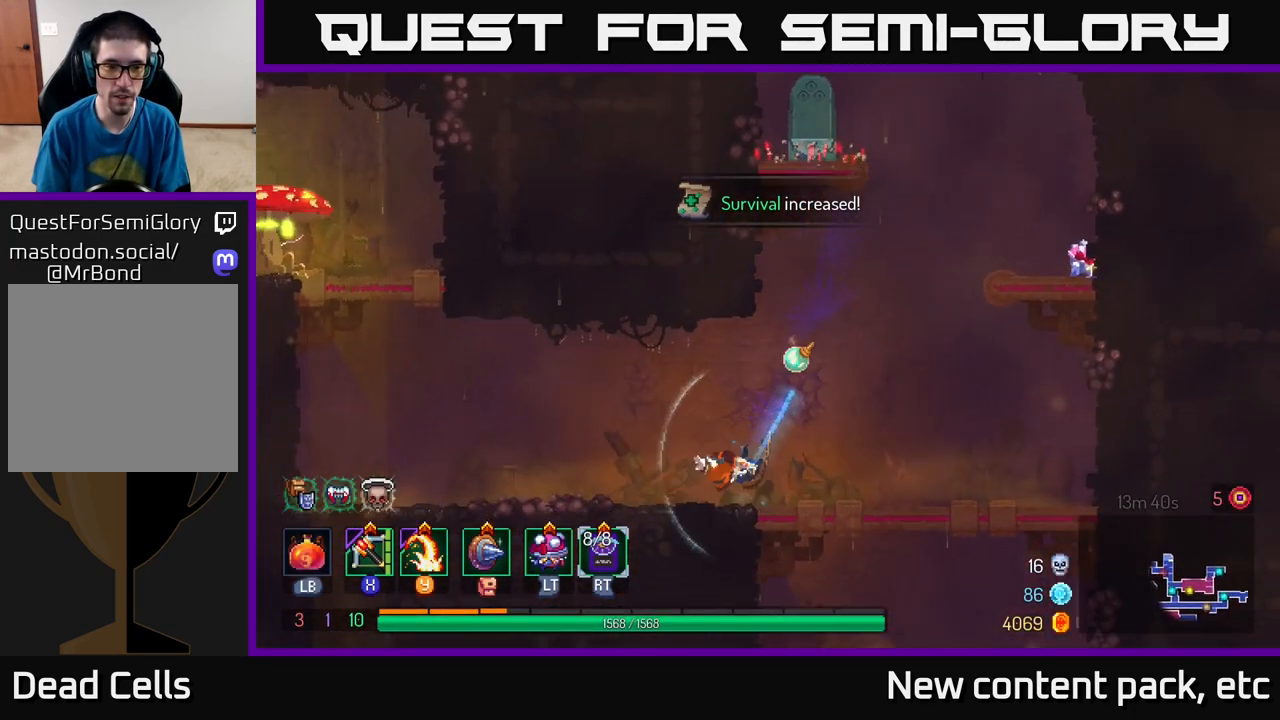
{"buttons": [], "left_stick": "left", "right_stick": "center", "events": []}